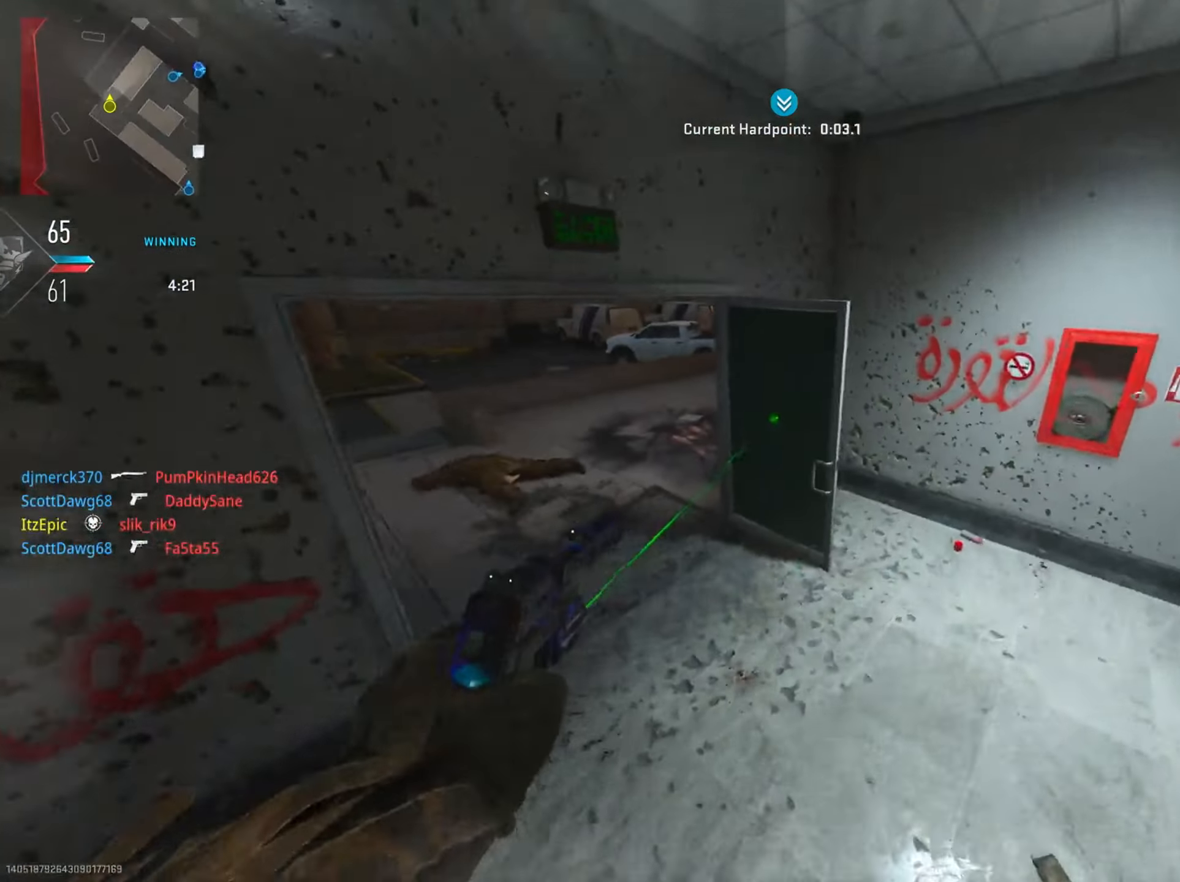
Gameplay with a controller (PlayStation layout); each line is a JSON object with the inputs held at the frame after it. "events" lists button and stick changes between this image and that frame as [ms after this image, input, new state], when the widget could be followed in between.
{"buttons": [], "left_stick": "right", "right_stick": "center", "events": [[67, "left_stick", "left"], [200, "right_stick", "left"], [301, "right_stick", "up"], [351, "right_stick", "right"], [401, "left_stick", "up"], [434, "right_stick", "center"], [451, "left_stick", "right"]]}
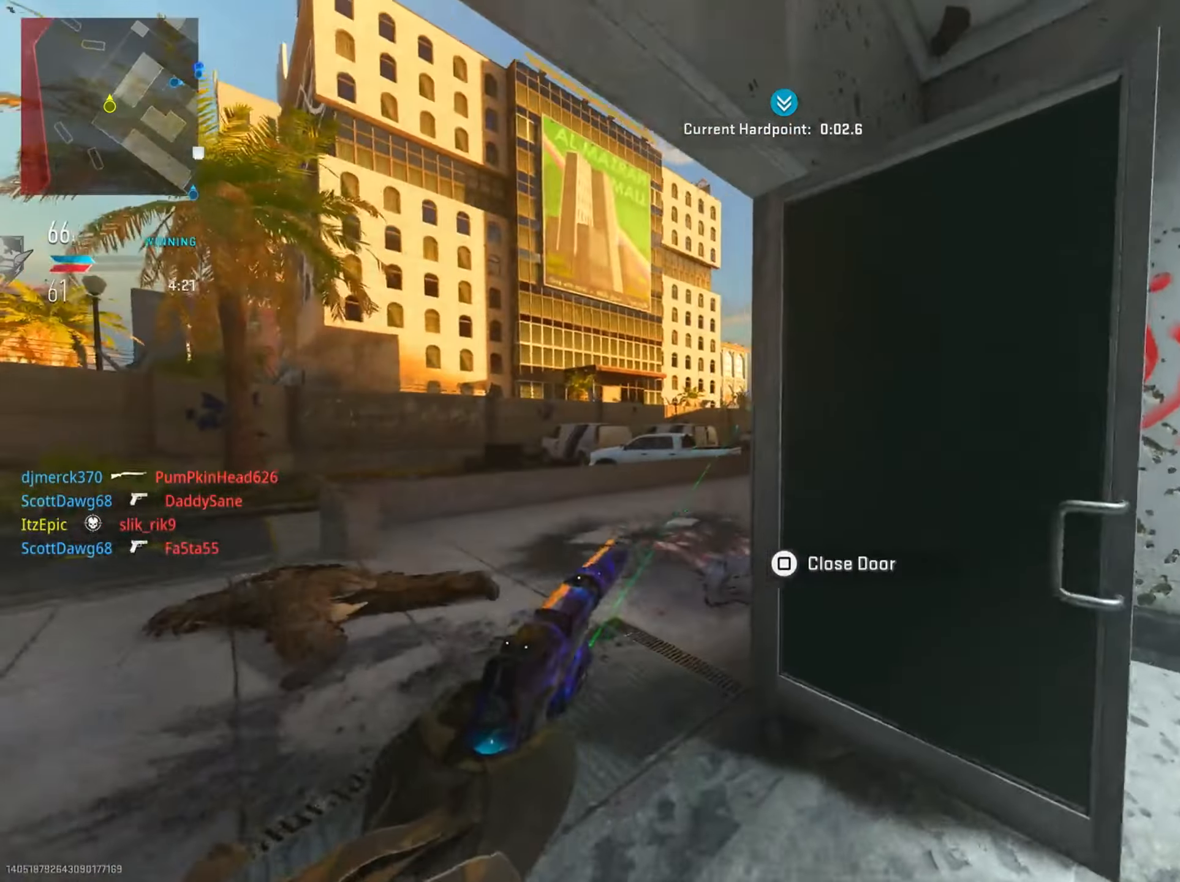
{"buttons": [], "left_stick": "left", "right_stick": "center", "events": [[50, "left_stick", "center"], [350, "TRIANGLE", "down"], [433, "TRIANGLE", "up"], [450, "left_stick", "left"]]}
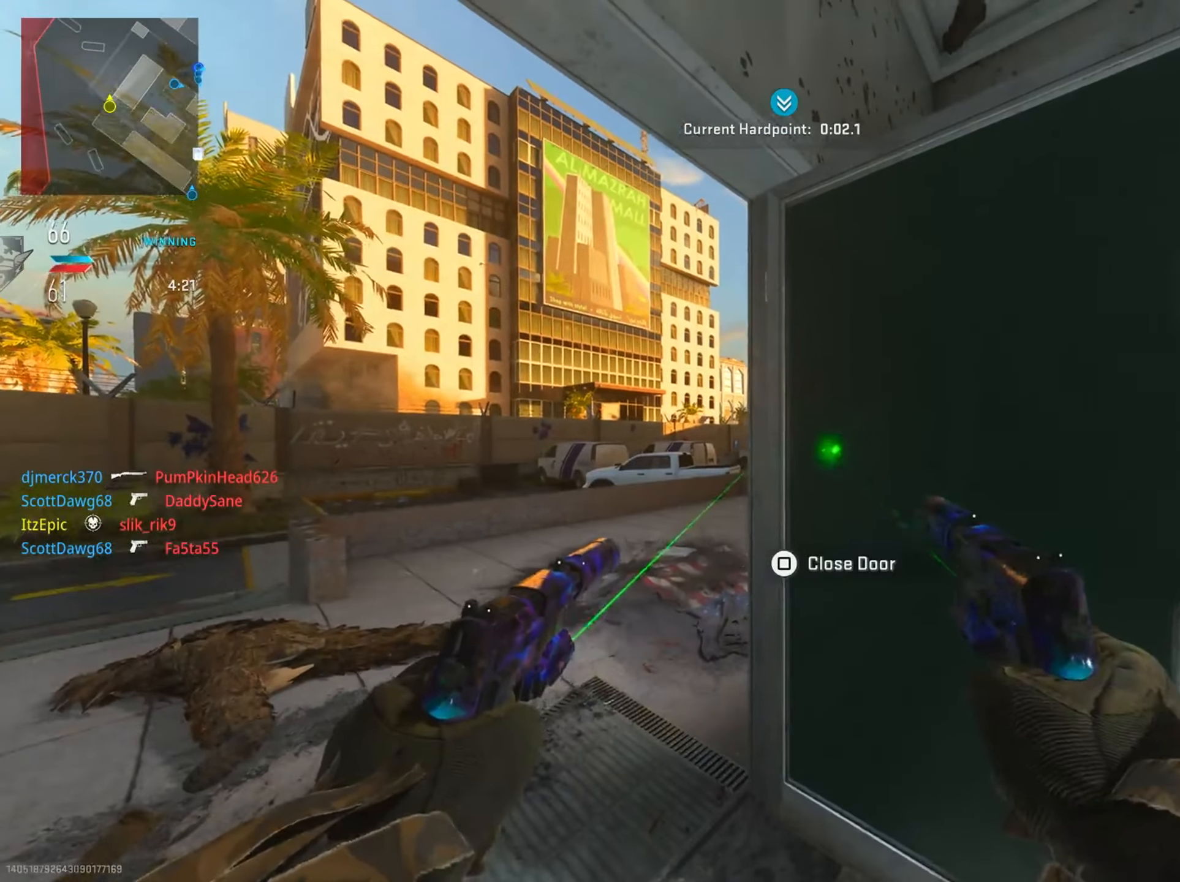
{"buttons": [], "left_stick": "up-left", "right_stick": "right", "events": [[67, "left_stick", "up-left"], [67, "right_stick", "left"], [317, "right_stick", "center"], [401, "right_stick", "right"]]}
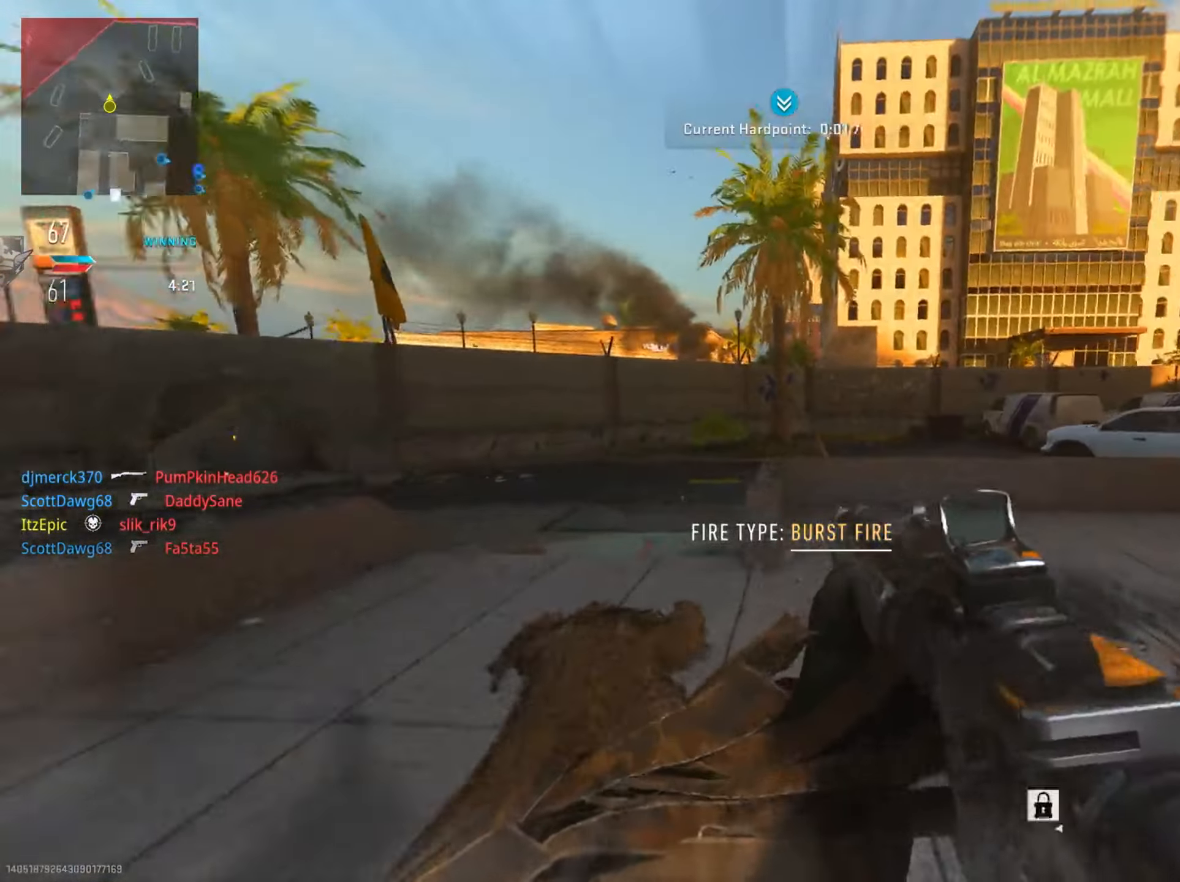
{"buttons": ["L2"], "left_stick": "down-left", "right_stick": "up", "events": [[16, "left_stick", "left"], [50, "R3", "down"], [167, "left_stick", "down-left"], [183, "L2", "down"], [183, "R3", "up"], [250, "right_stick", "center"], [317, "right_stick", "right"], [433, "right_stick", "center"], [500, "right_stick", "up"]]}
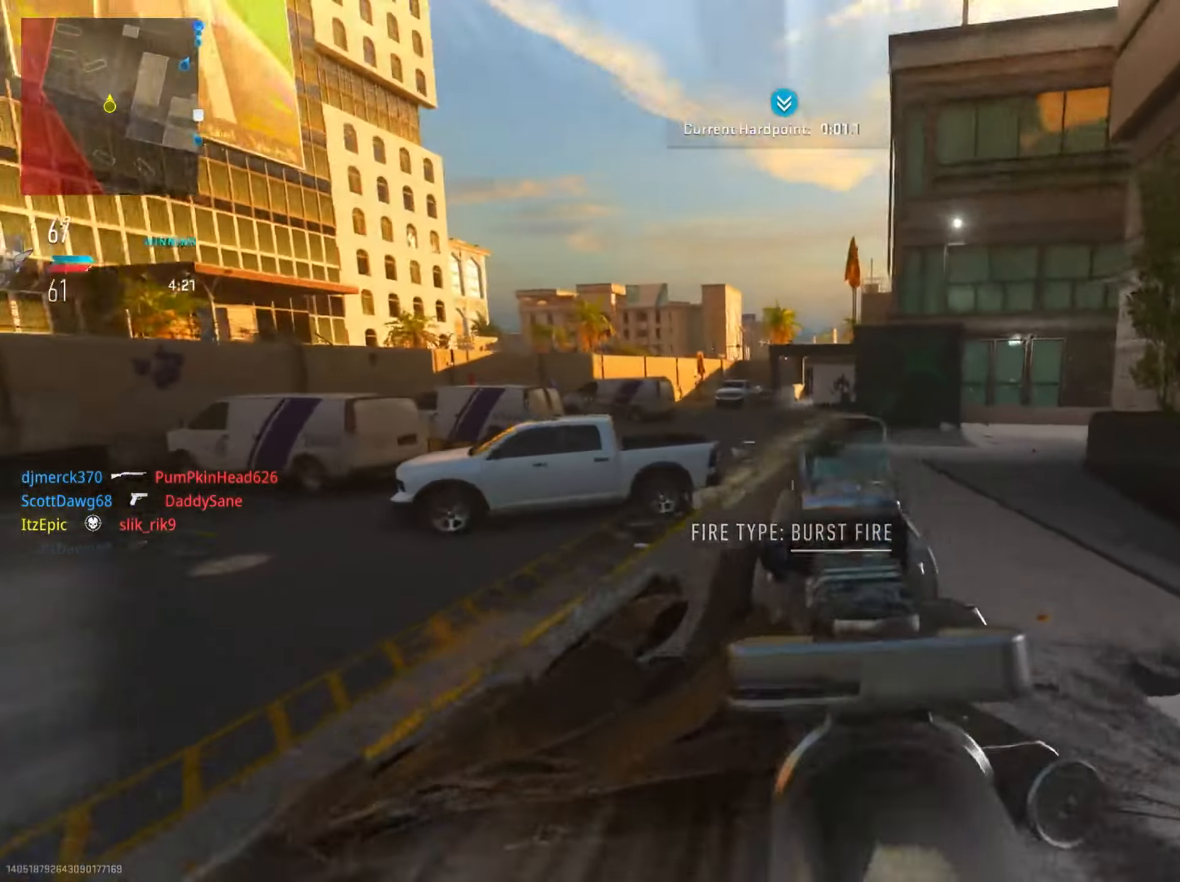
{"buttons": ["L2", "R2"], "left_stick": "down-left", "right_stick": "center", "events": [[117, "right_stick", "up-right"], [234, "right_stick", "right"], [484, "right_stick", "center"], [501, "R2", "down"]]}
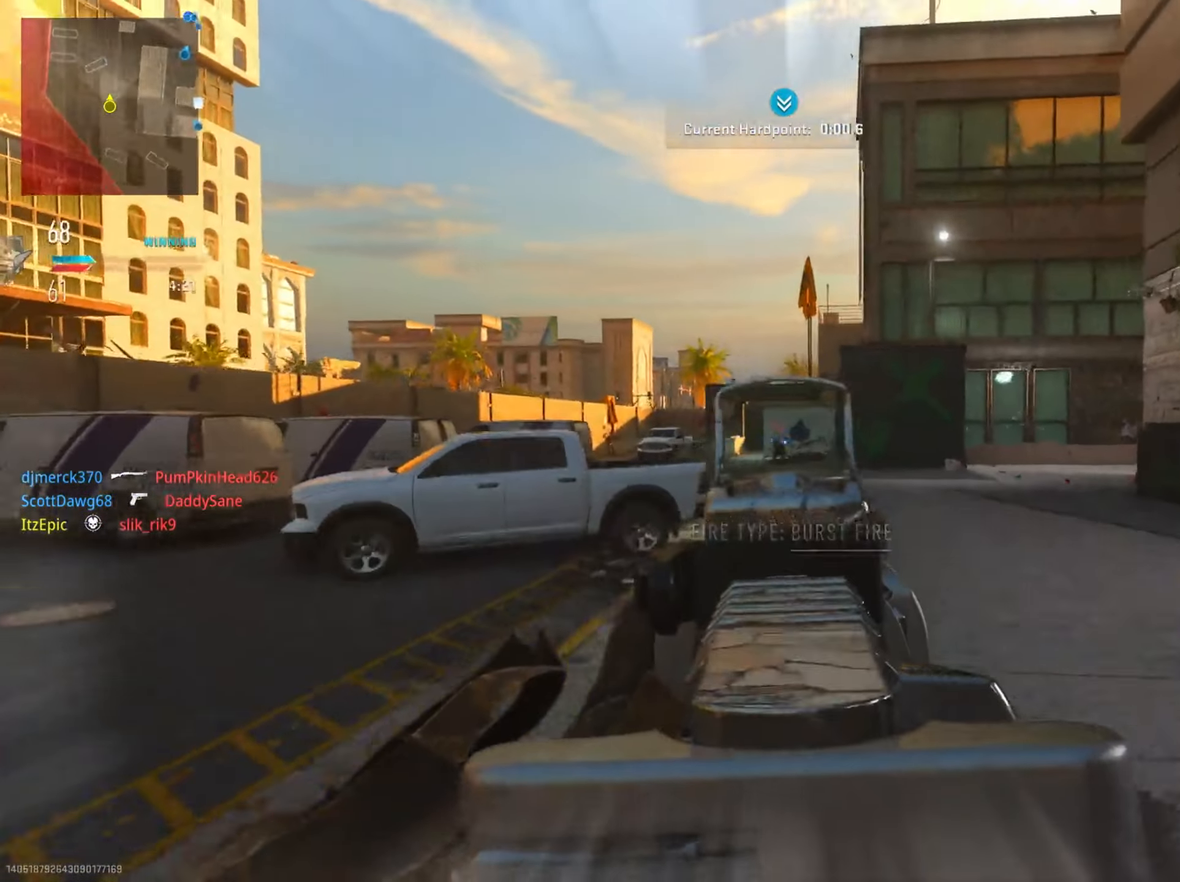
{"buttons": ["L2"], "left_stick": "down-right", "right_stick": "down", "events": [[116, "right_stick", "left"], [167, "R2", "up"], [200, "right_stick", "center"], [283, "R2", "down"], [350, "left_stick", "down-right"], [383, "right_stick", "down"], [417, "R2", "up"]]}
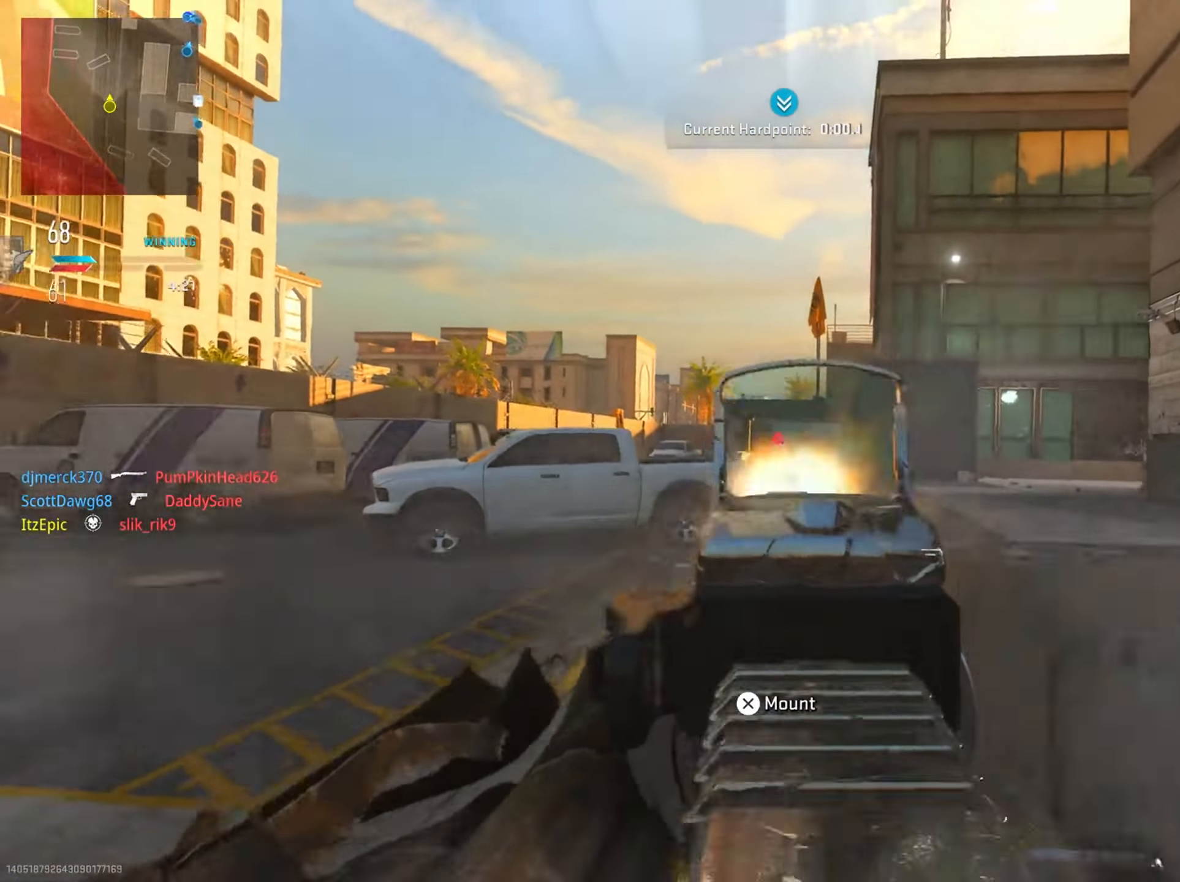
{"buttons": ["L2"], "left_stick": "up", "right_stick": "down", "events": [[50, "R2", "down"], [167, "left_stick", "up"], [200, "R2", "up"], [200, "right_stick", "center"], [317, "R2", "down"], [484, "R2", "up"], [501, "right_stick", "down"]]}
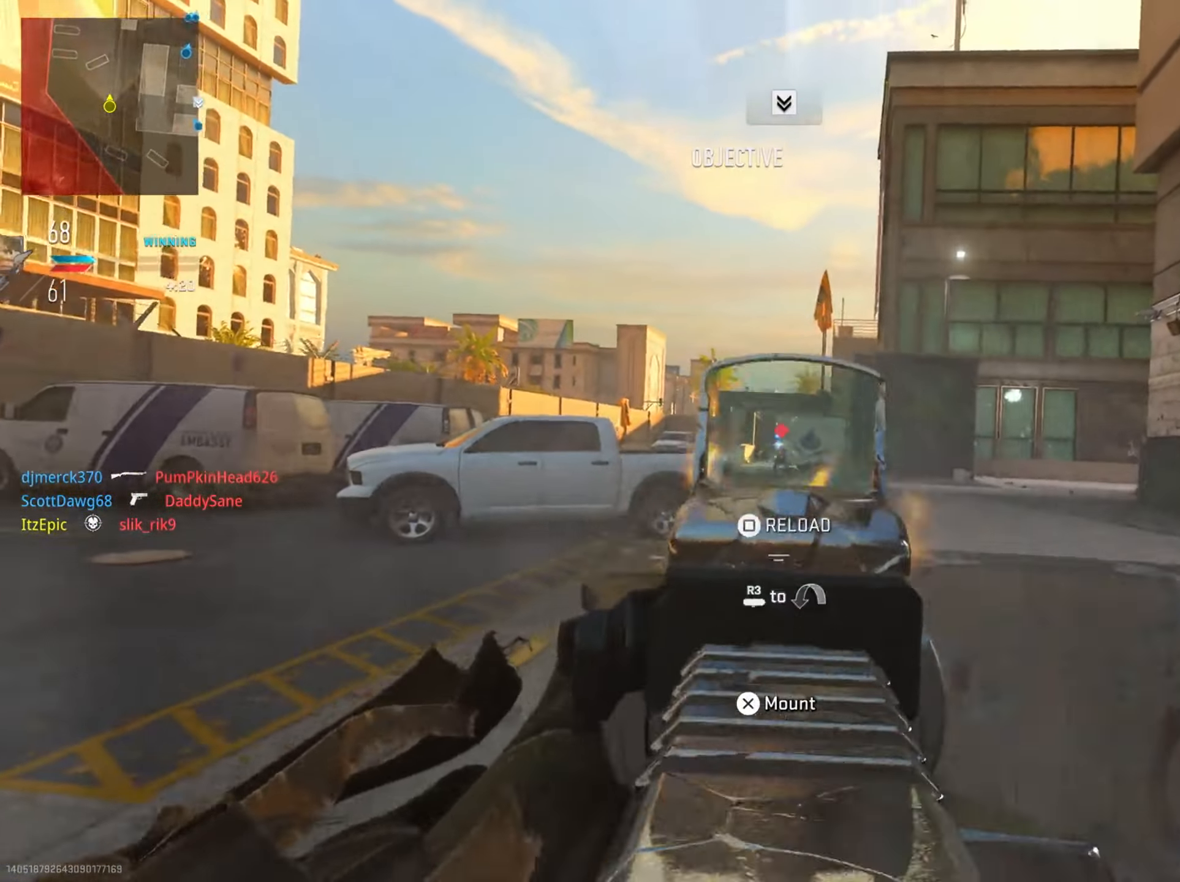
{"buttons": ["L2"], "left_stick": "left", "right_stick": "down-right", "events": [[83, "R2", "down"], [217, "R2", "up"], [217, "left_stick", "left"], [283, "R2", "down"], [317, "right_stick", "down-right"], [434, "R2", "up"]]}
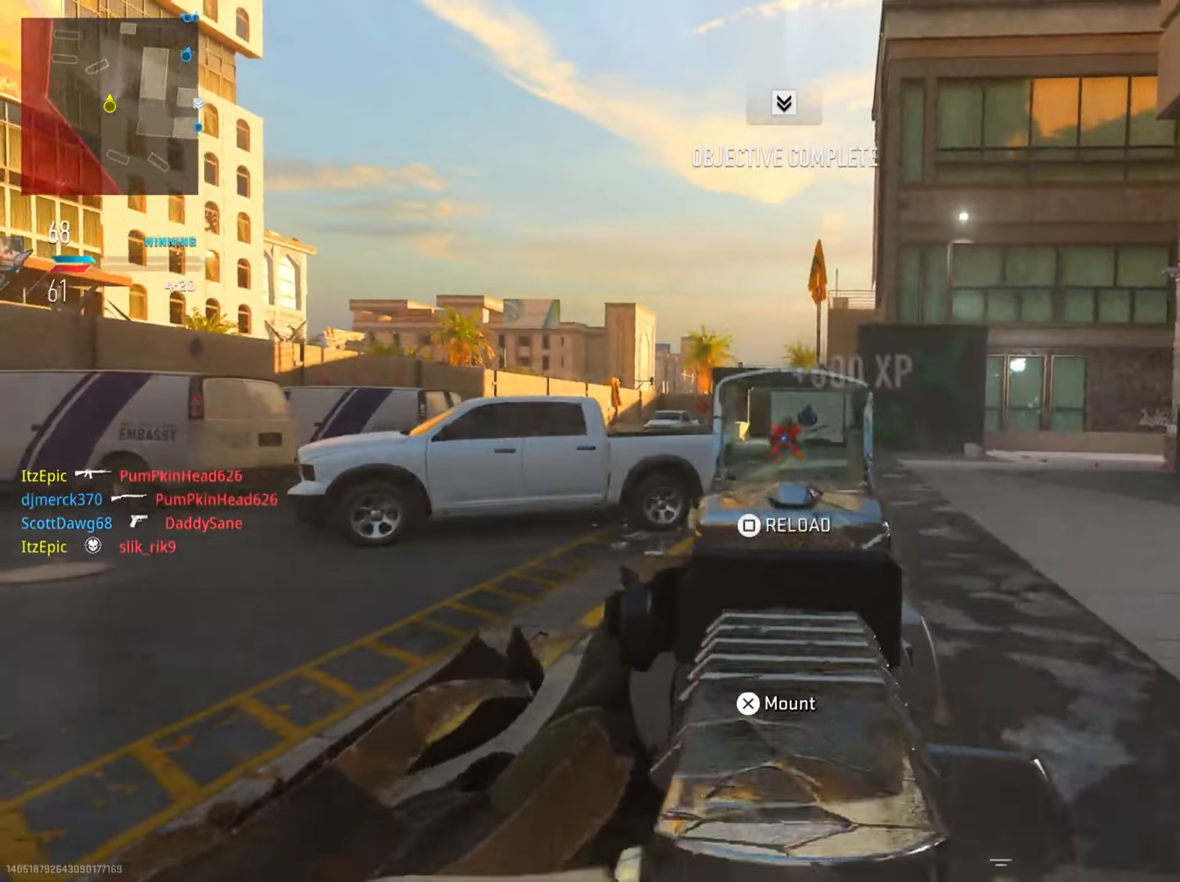
{"buttons": [], "left_stick": "up-left", "right_stick": "center", "events": [[51, "R2", "down"], [101, "right_stick", "center"], [184, "R2", "up"], [217, "L2", "up"], [334, "SQUARE", "down"], [351, "left_stick", "up-left"], [451, "SQUARE", "up"]]}
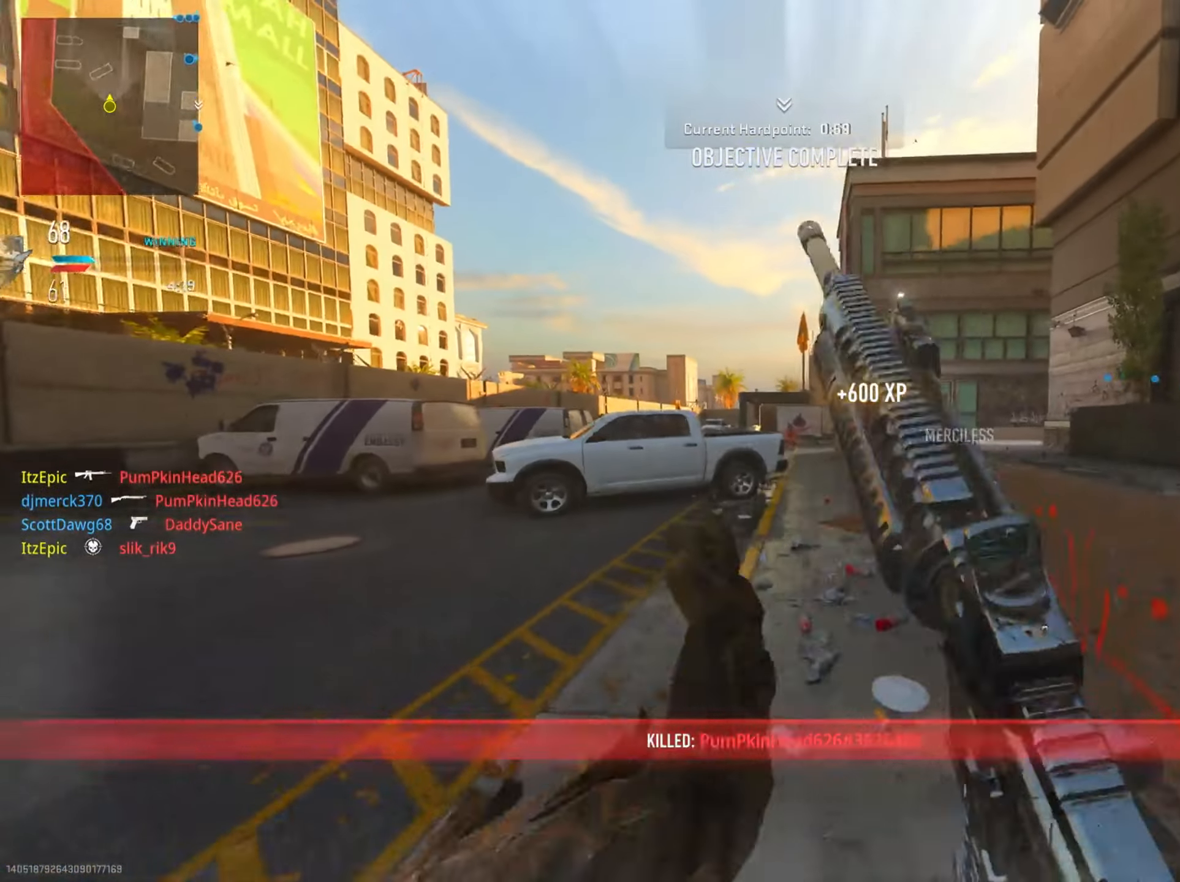
{"buttons": [], "left_stick": "up-right", "right_stick": "center", "events": [[400, "left_stick", "up"], [500, "left_stick", "up-right"]]}
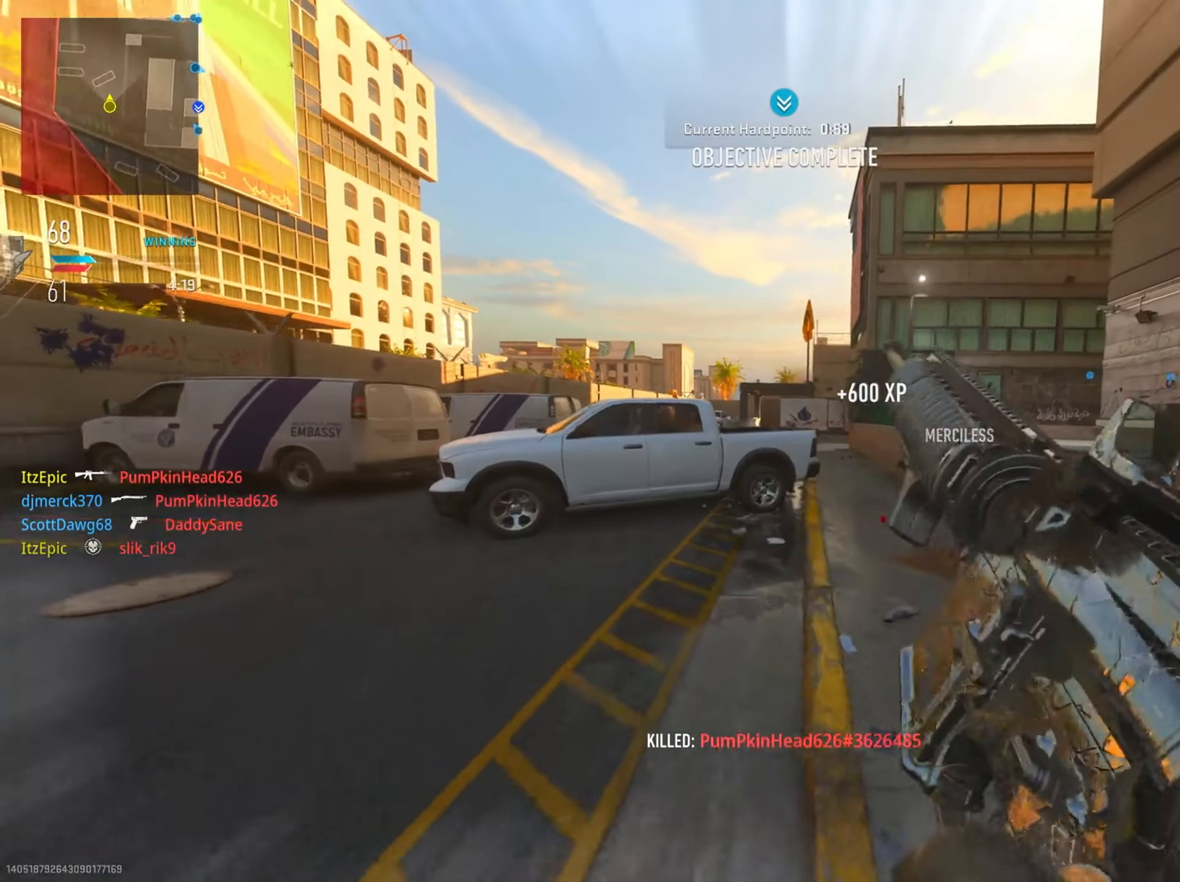
{"buttons": [], "left_stick": "up-right", "right_stick": "center", "events": []}
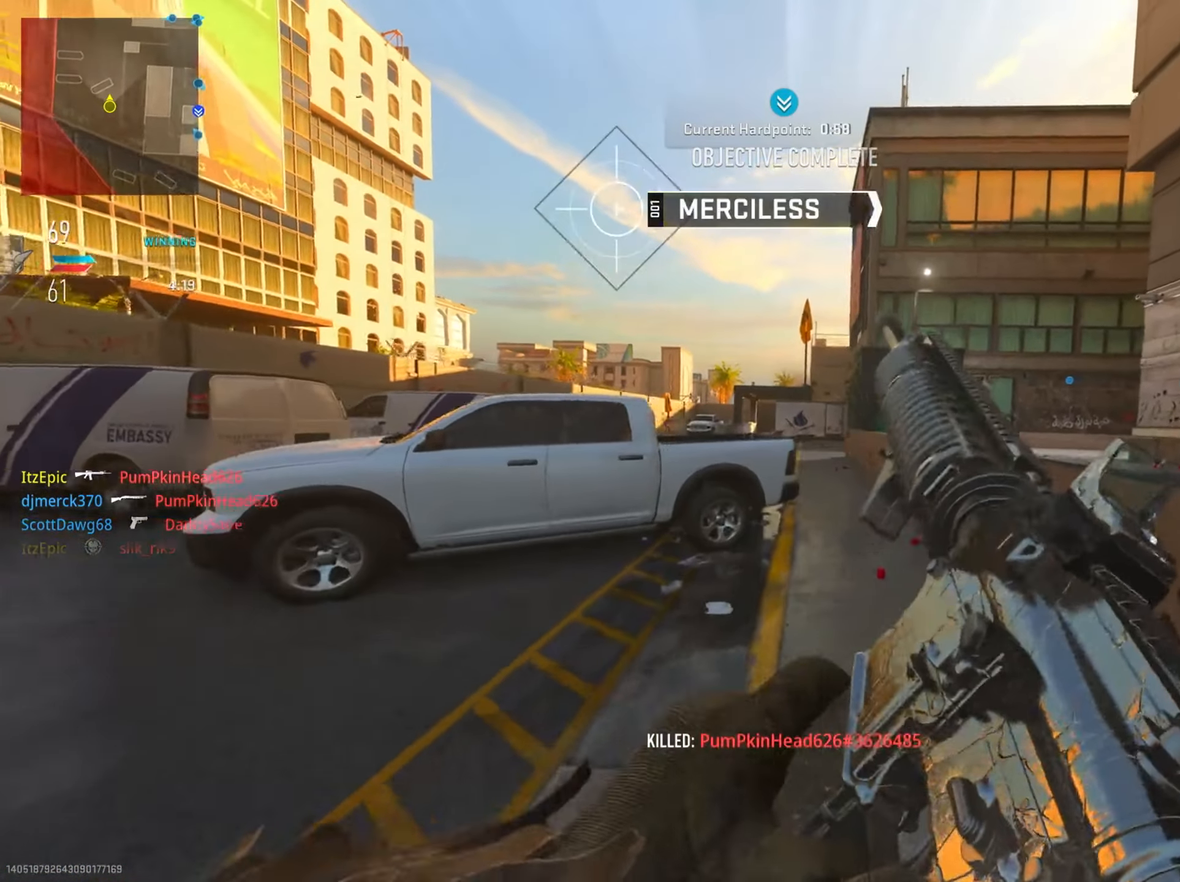
{"buttons": [], "left_stick": "up", "right_stick": "center", "events": [[150, "left_stick", "up"], [334, "left_stick", "up-right"], [467, "left_stick", "up"]]}
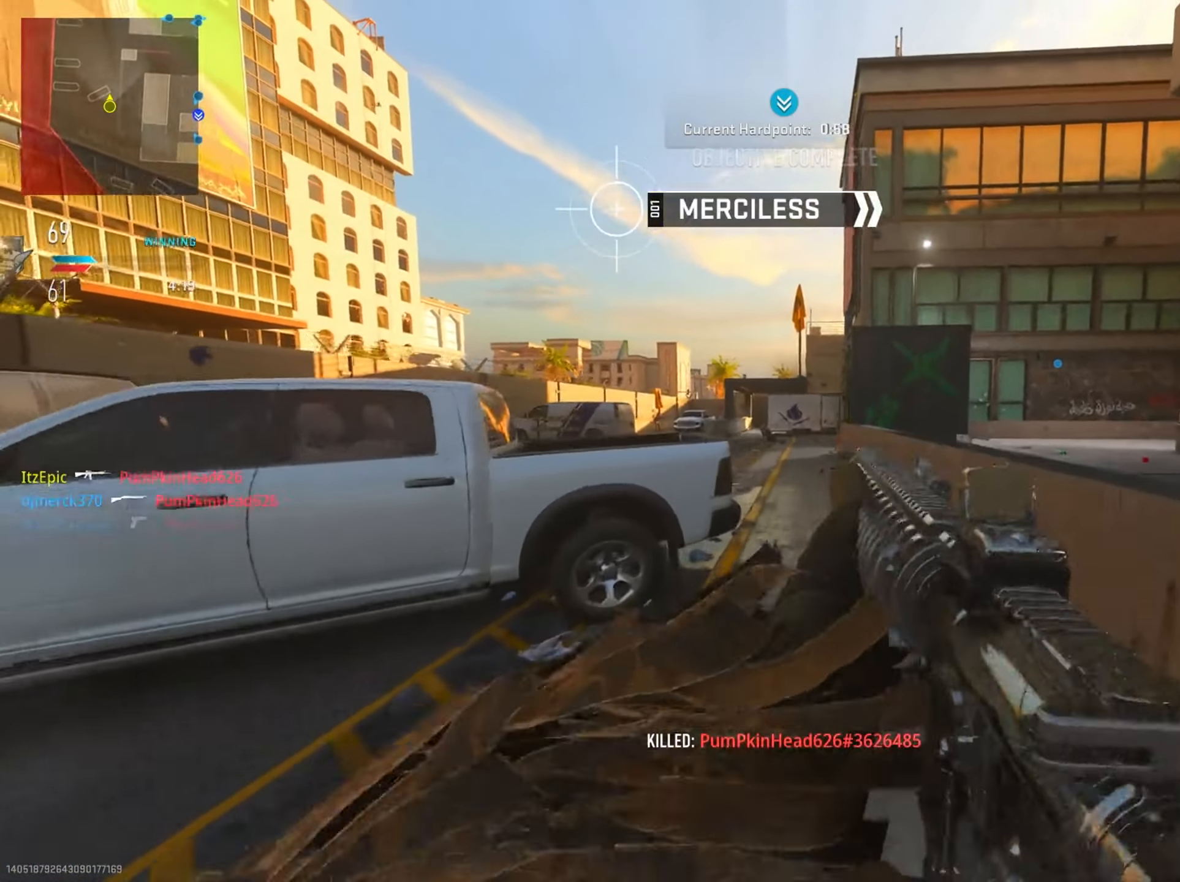
{"buttons": [], "left_stick": "up-right", "right_stick": "center", "events": [[67, "DPAD_RIGHT", "down"], [184, "DPAD_RIGHT", "up"], [351, "left_stick", "up-right"]]}
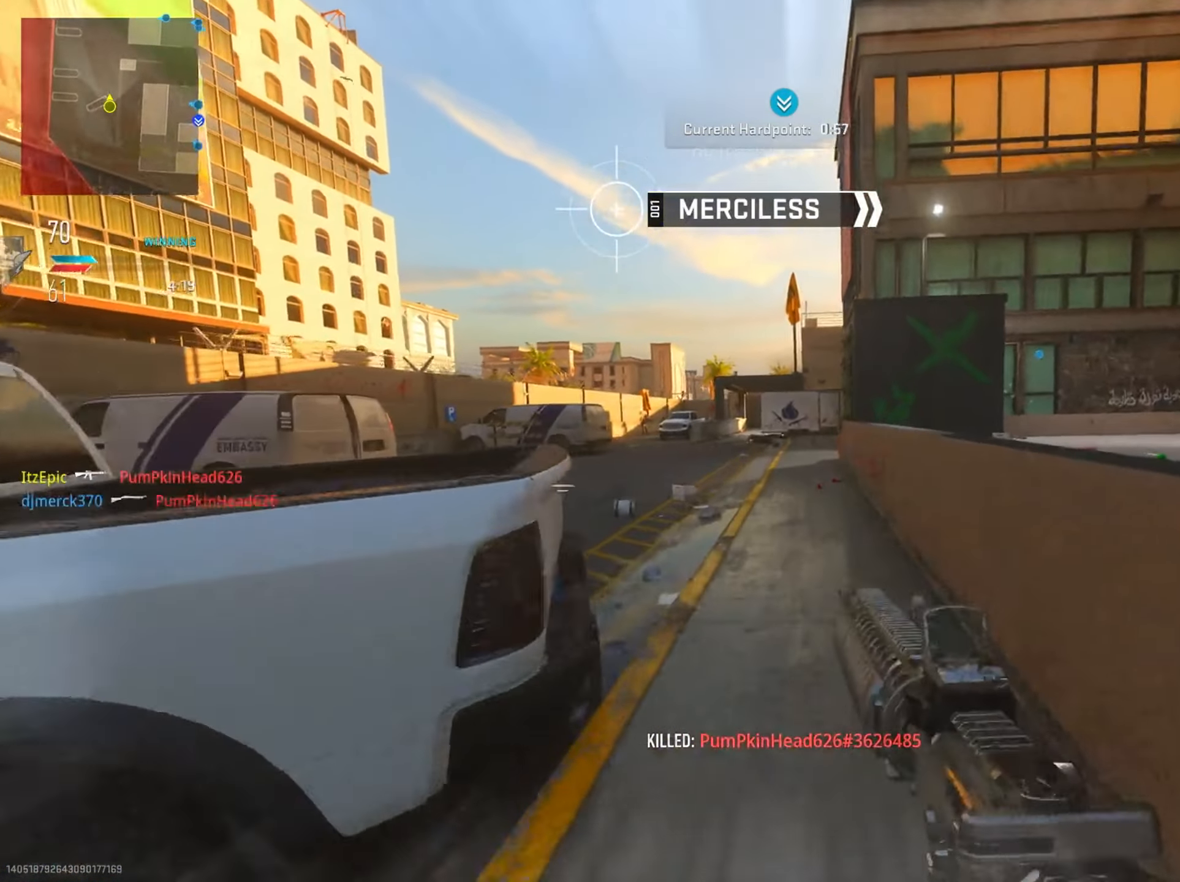
{"buttons": [], "left_stick": "up", "right_stick": "center", "events": [[83, "left_stick", "up"], [183, "left_stick", "up-right"], [384, "left_stick", "up"]]}
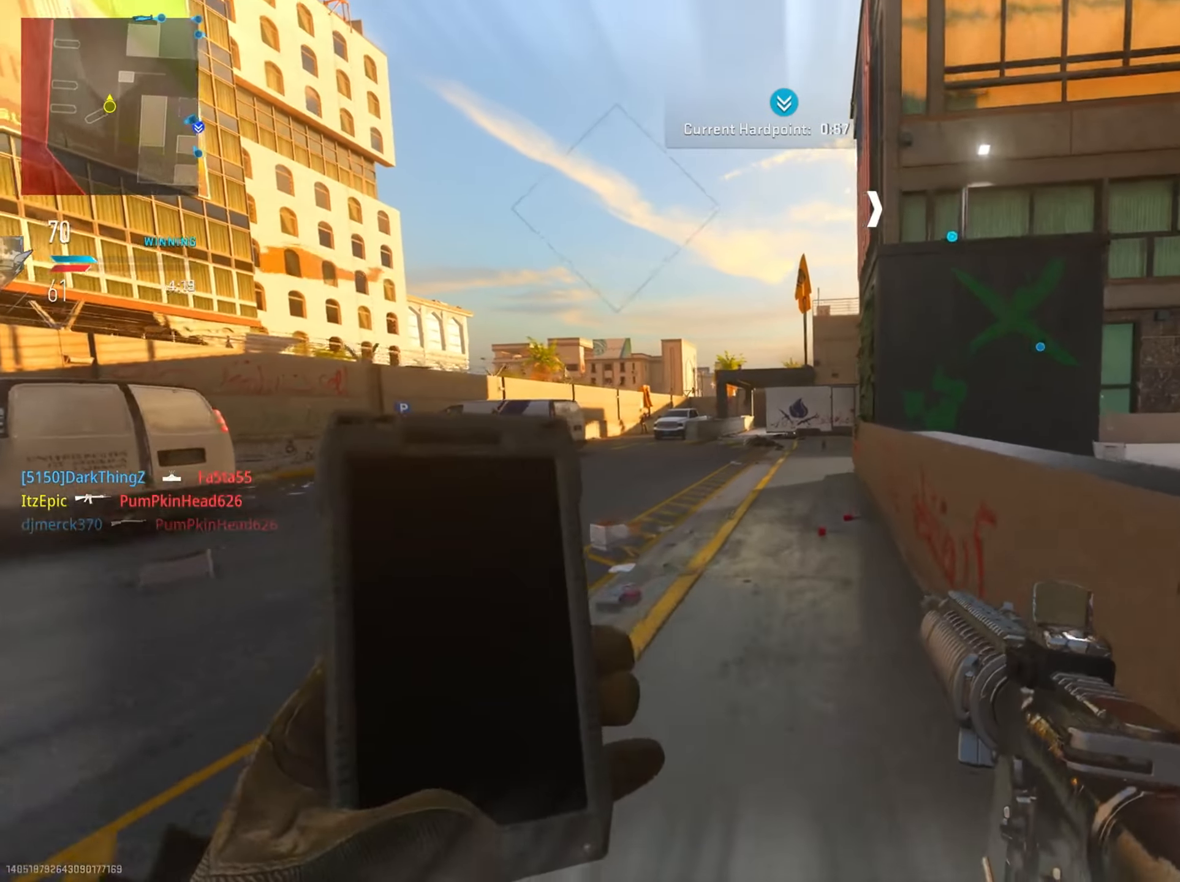
{"buttons": [], "left_stick": "up", "right_stick": "center", "events": [[151, "right_stick", "left"], [284, "right_stick", "center"]]}
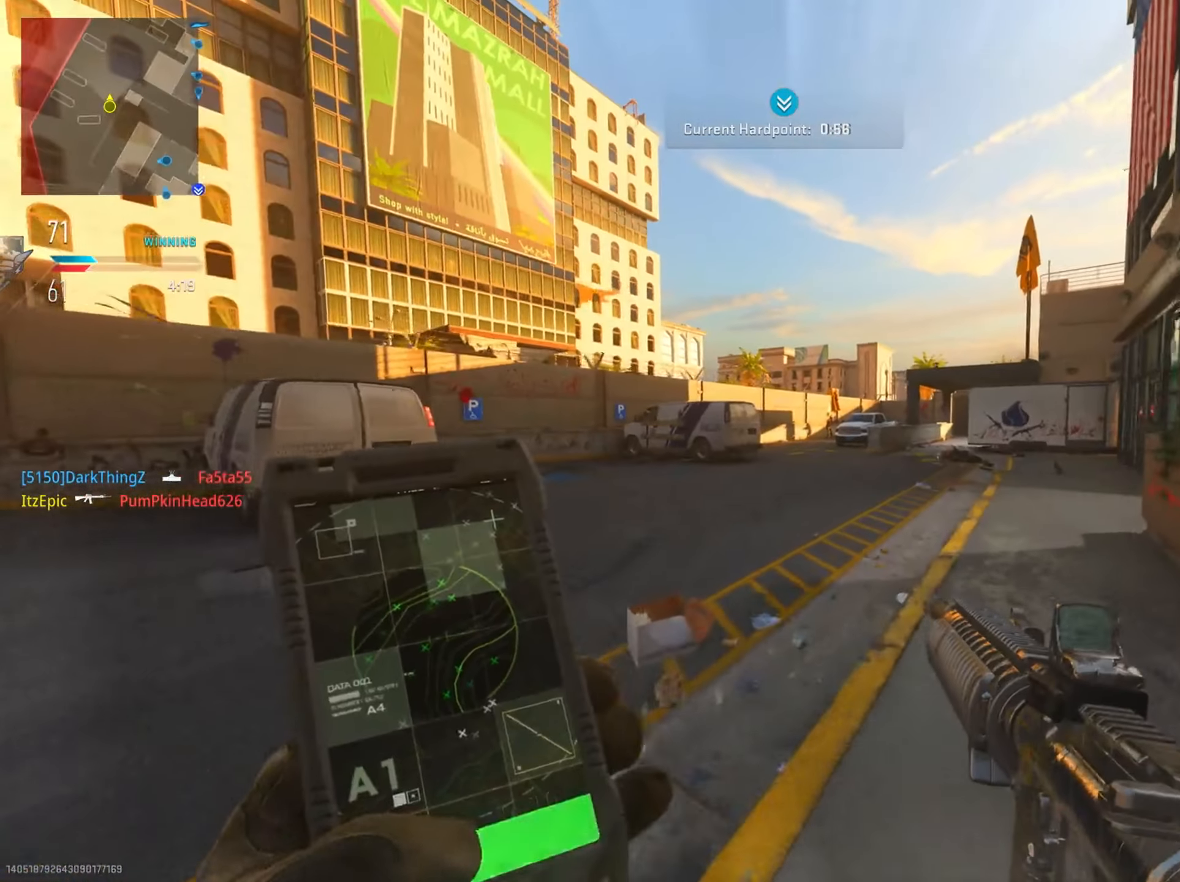
{"buttons": [], "left_stick": "up", "right_stick": "center", "events": [[250, "right_stick", "up-right"], [400, "right_stick", "center"]]}
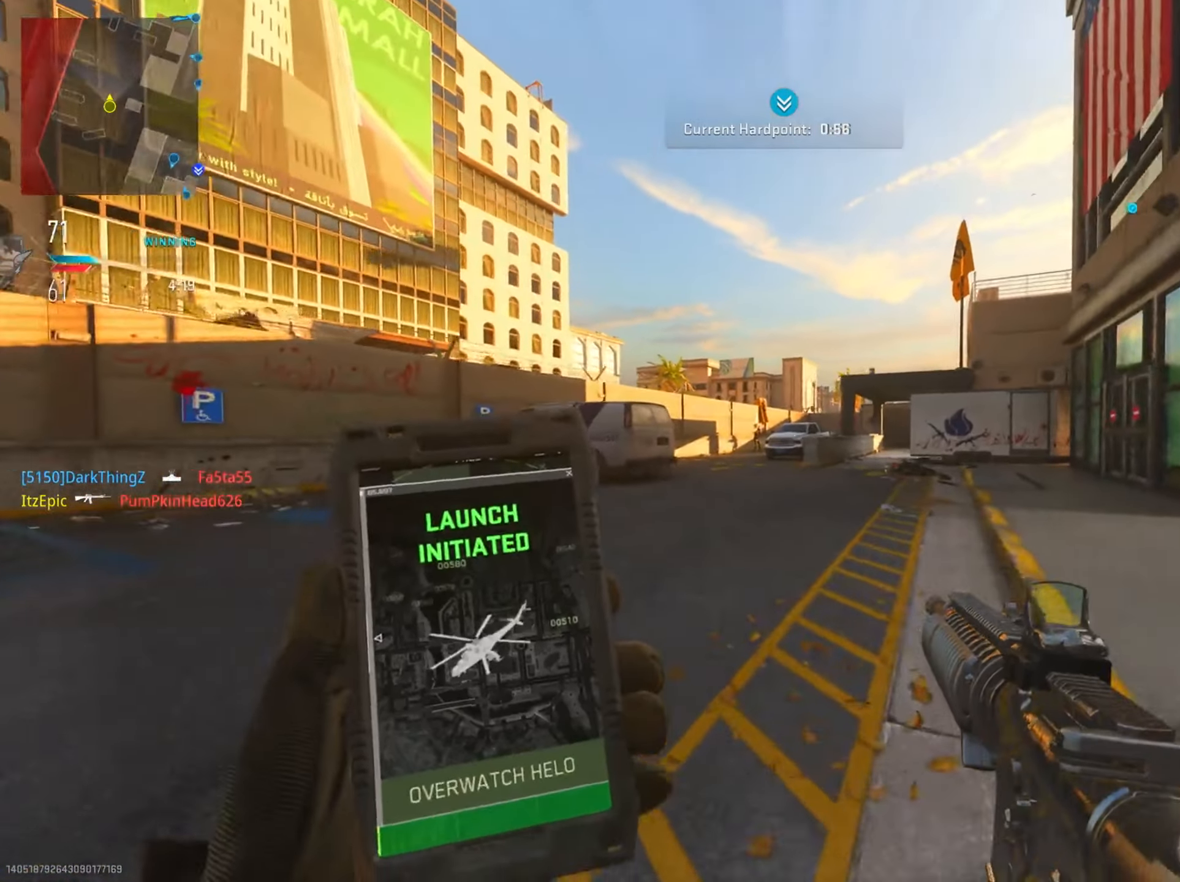
{"buttons": ["L2"], "left_stick": "up", "right_stick": "center", "events": [[17, "L2", "down"], [34, "right_stick", "left"], [217, "right_stick", "center"], [334, "right_stick", "right"], [468, "right_stick", "center"]]}
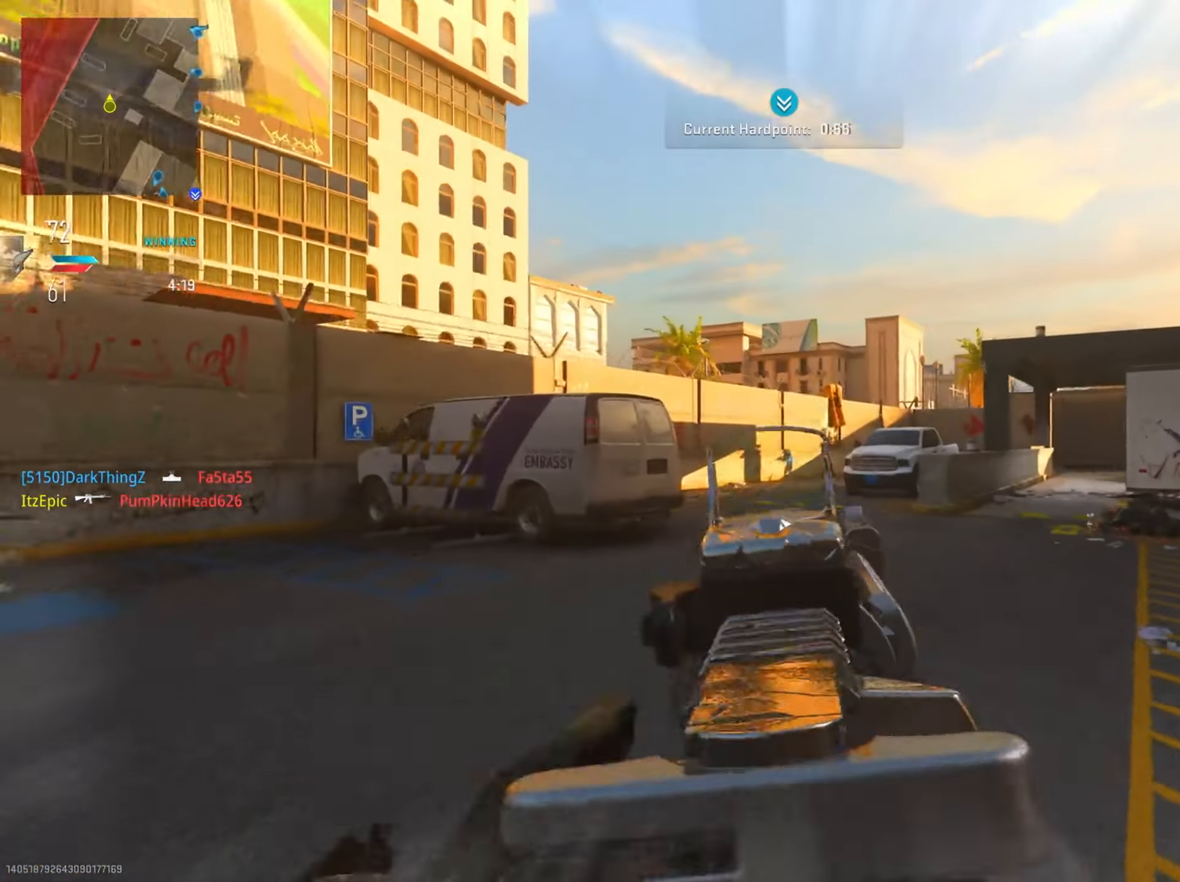
{"buttons": ["L2", "R2"], "left_stick": "up-left", "right_stick": "down", "events": [[17, "right_stick", "right"], [133, "right_stick", "down-right"], [384, "R2", "down"], [417, "right_stick", "down"], [483, "left_stick", "up-left"]]}
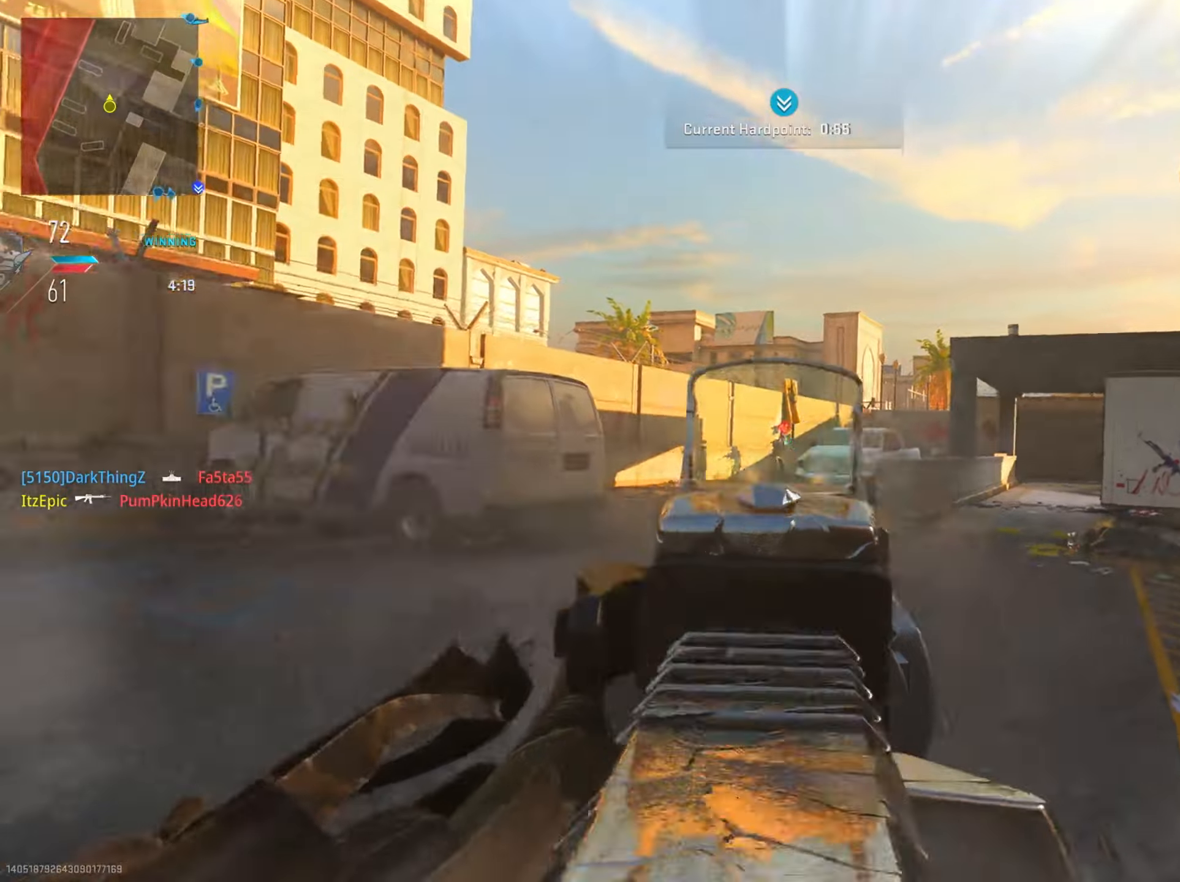
{"buttons": ["L2"], "left_stick": "up-left", "right_stick": "down", "events": [[33, "R2", "up"], [66, "left_stick", "left"], [133, "right_stick", "center"], [200, "R2", "down"], [283, "right_stick", "down"], [350, "R2", "up"], [400, "left_stick", "up-left"]]}
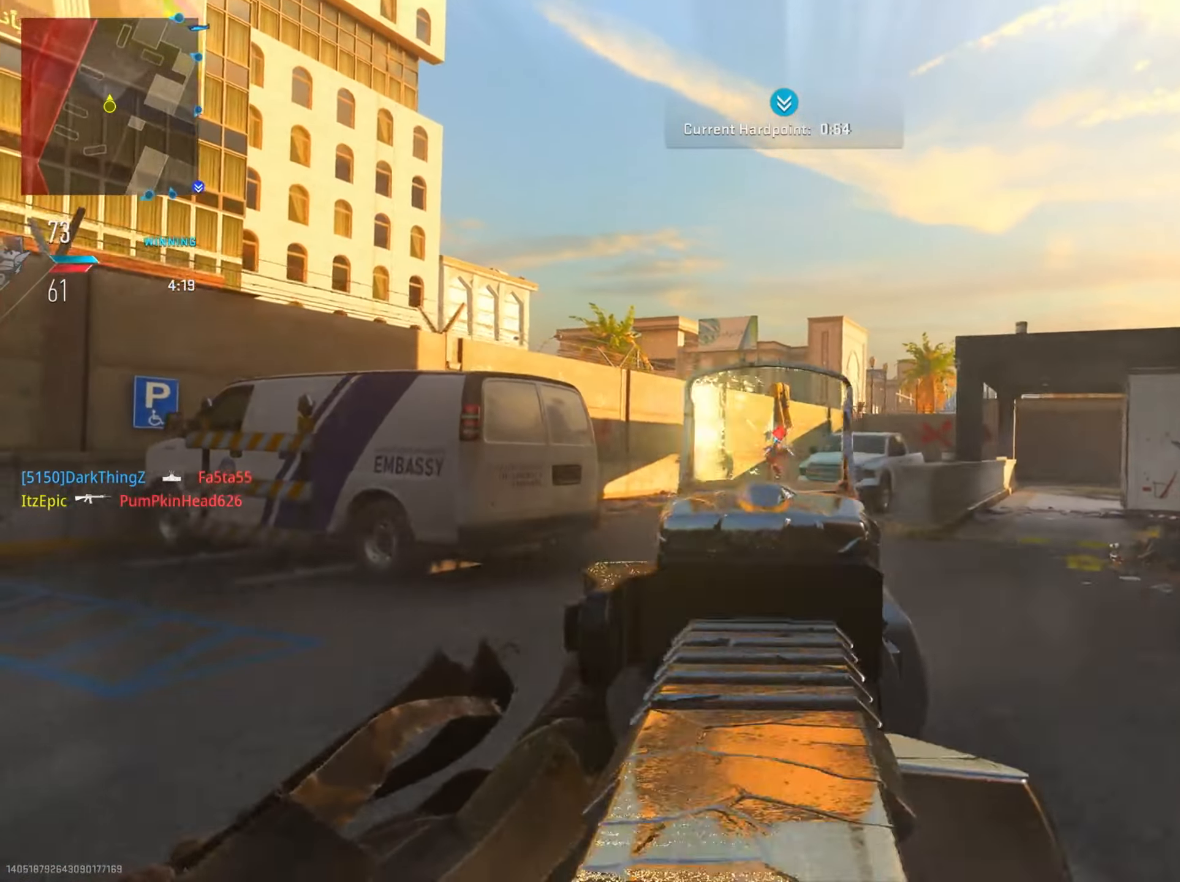
{"buttons": [], "left_stick": "up", "right_stick": "center", "events": [[34, "L2", "up"], [34, "left_stick", "up"], [67, "right_stick", "right"], [301, "right_stick", "down-right"], [351, "R3", "down"], [451, "R3", "up"], [484, "right_stick", "center"]]}
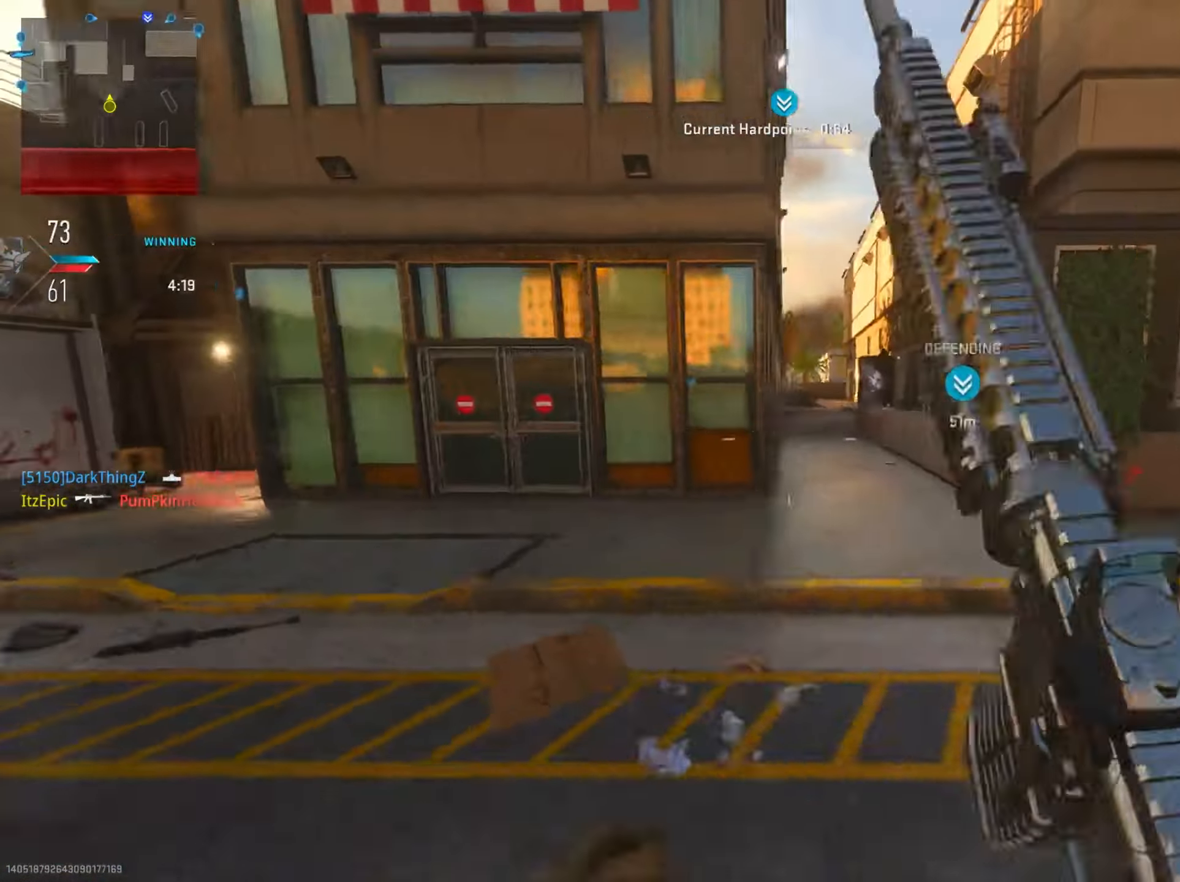
{"buttons": [], "left_stick": "left", "right_stick": "left", "events": [[66, "left_stick", "left"], [183, "left_stick", "down-left"], [250, "right_stick", "left"], [417, "left_stick", "left"]]}
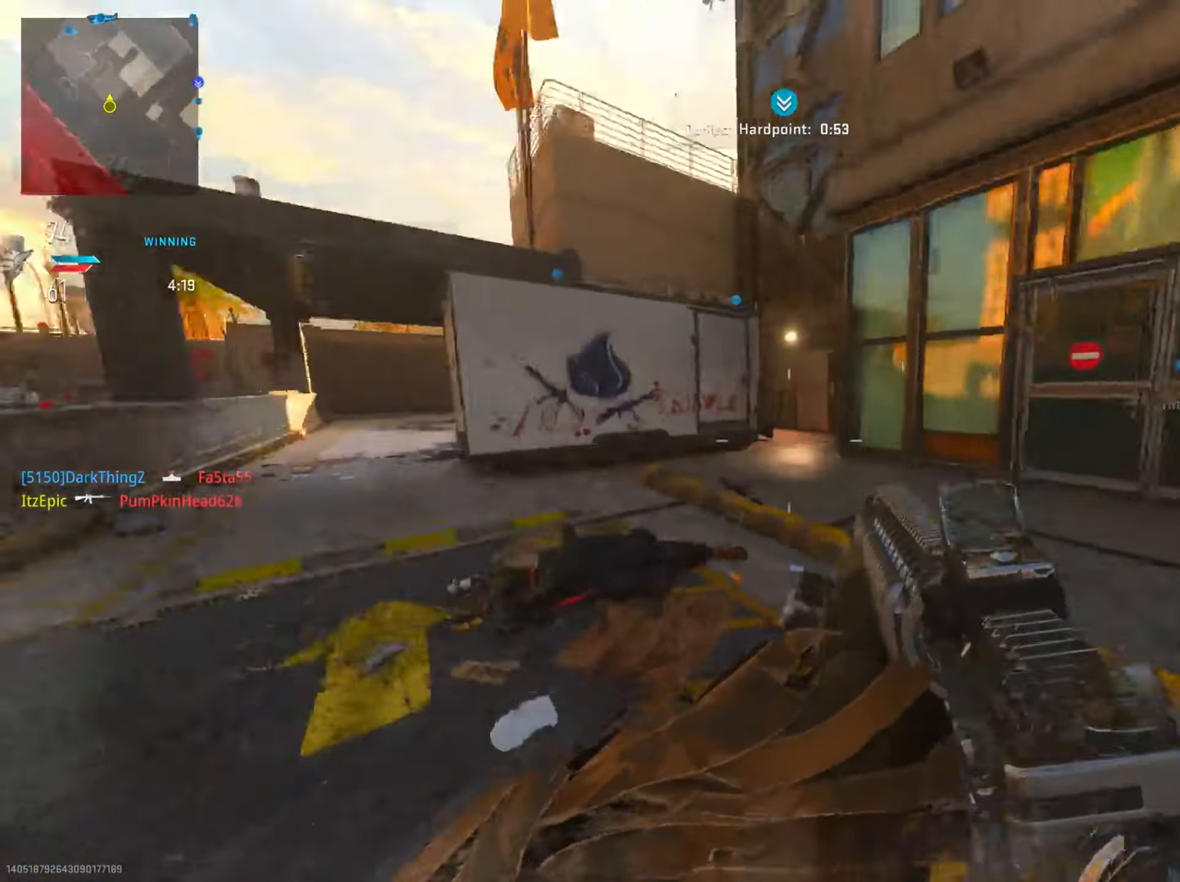
{"buttons": [], "left_stick": "up-left", "right_stick": "right", "events": [[100, "right_stick", "center"], [417, "right_stick", "right"], [501, "left_stick", "up-left"]]}
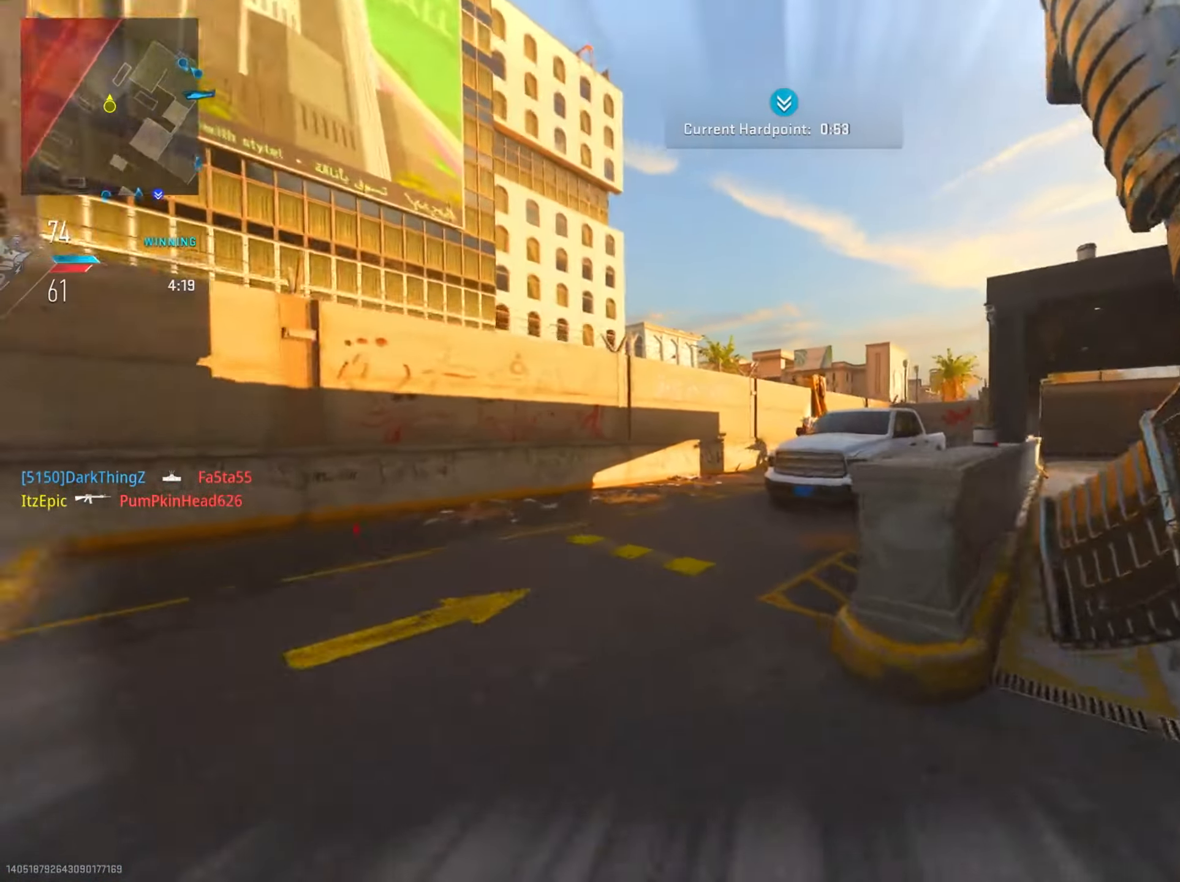
{"buttons": ["L2"], "left_stick": "left", "right_stick": "left", "events": [[50, "right_stick", "center"], [66, "R3", "down"], [167, "L2", "down"], [200, "R3", "up"], [283, "left_stick", "left"], [350, "right_stick", "left"]]}
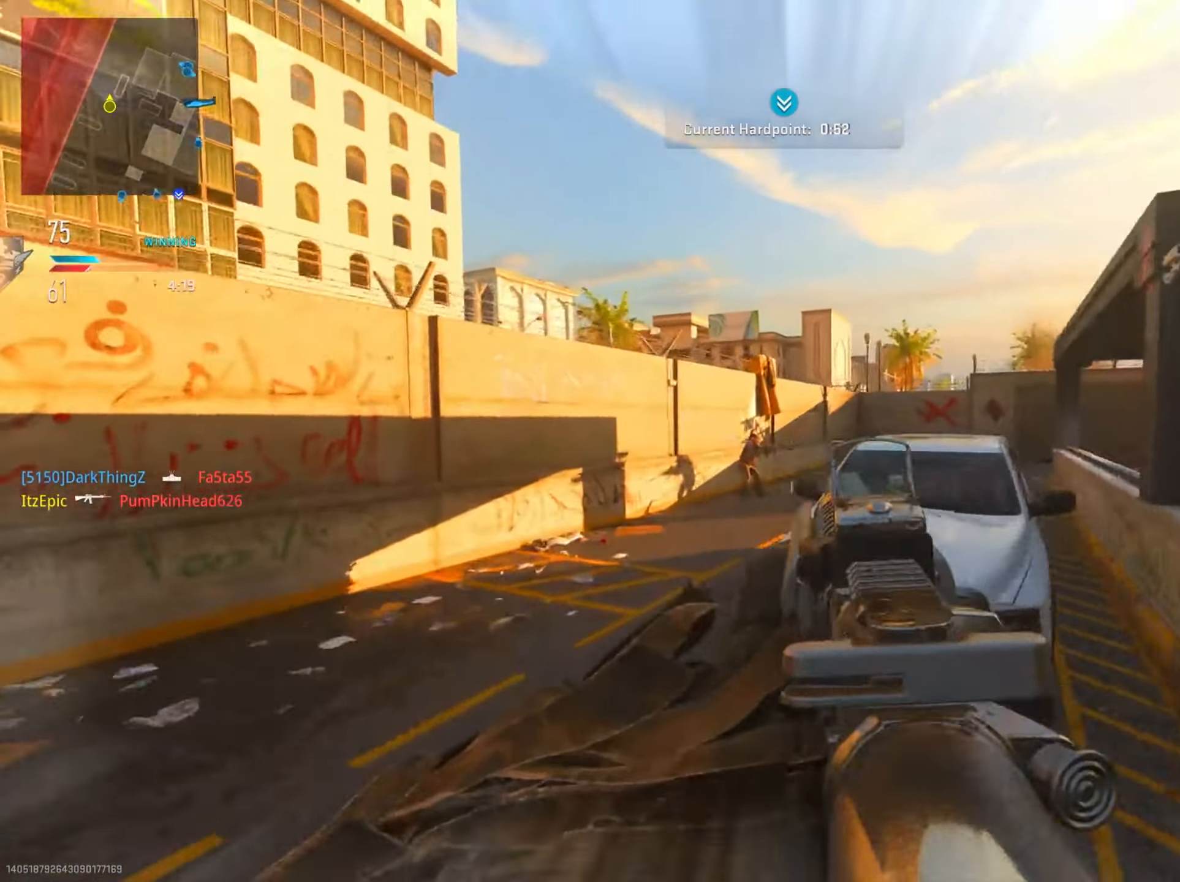
{"buttons": ["R2"], "left_stick": "up-left", "right_stick": "down", "events": [[34, "right_stick", "center"], [134, "right_stick", "up-left"], [317, "right_stick", "center"], [334, "R2", "down"], [451, "right_stick", "down"], [501, "L2", "up"], [501, "left_stick", "up-left"]]}
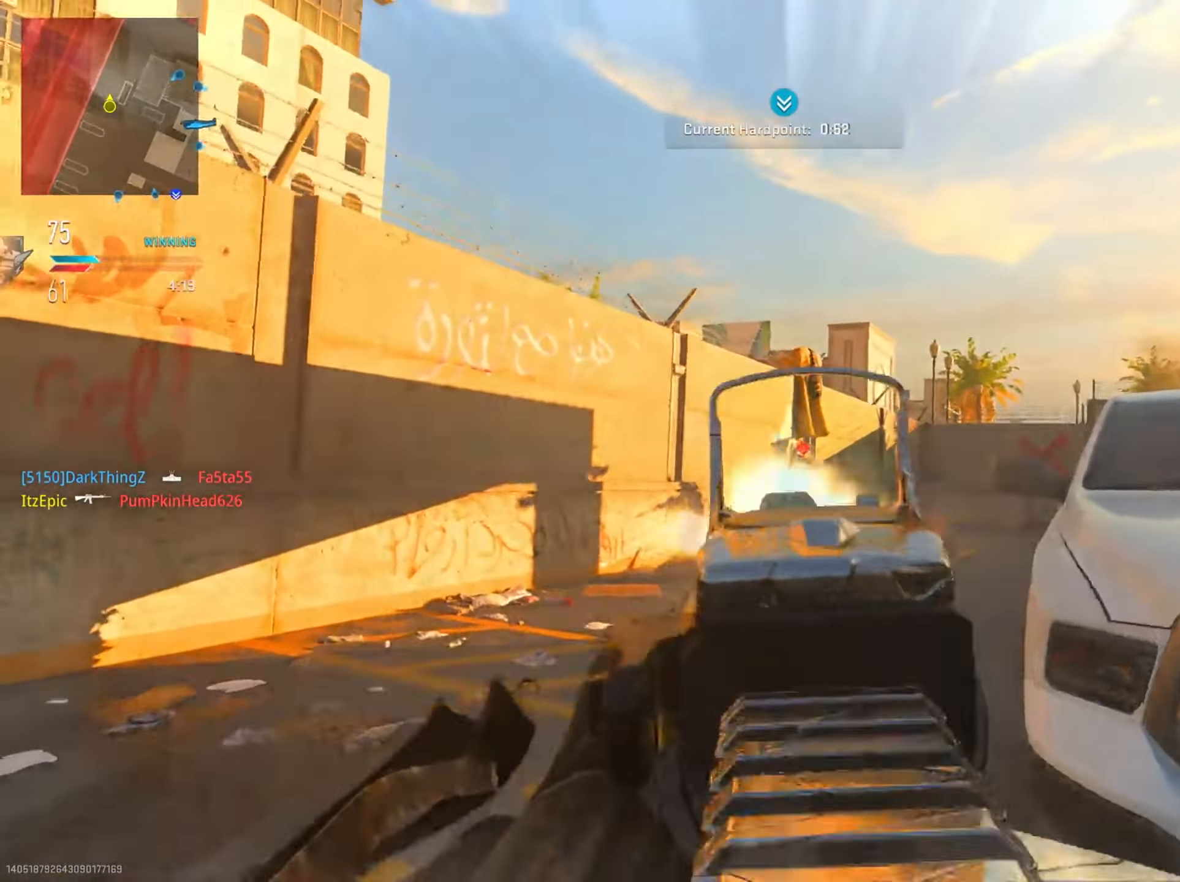
{"buttons": ["L2"], "left_stick": "right", "right_stick": "right", "events": [[33, "R2", "up"], [66, "L2", "down"], [183, "R2", "down"], [200, "right_stick", "right"], [267, "right_stick", "center"], [283, "left_stick", "up"], [300, "R2", "up"], [434, "right_stick", "right"], [467, "left_stick", "right"]]}
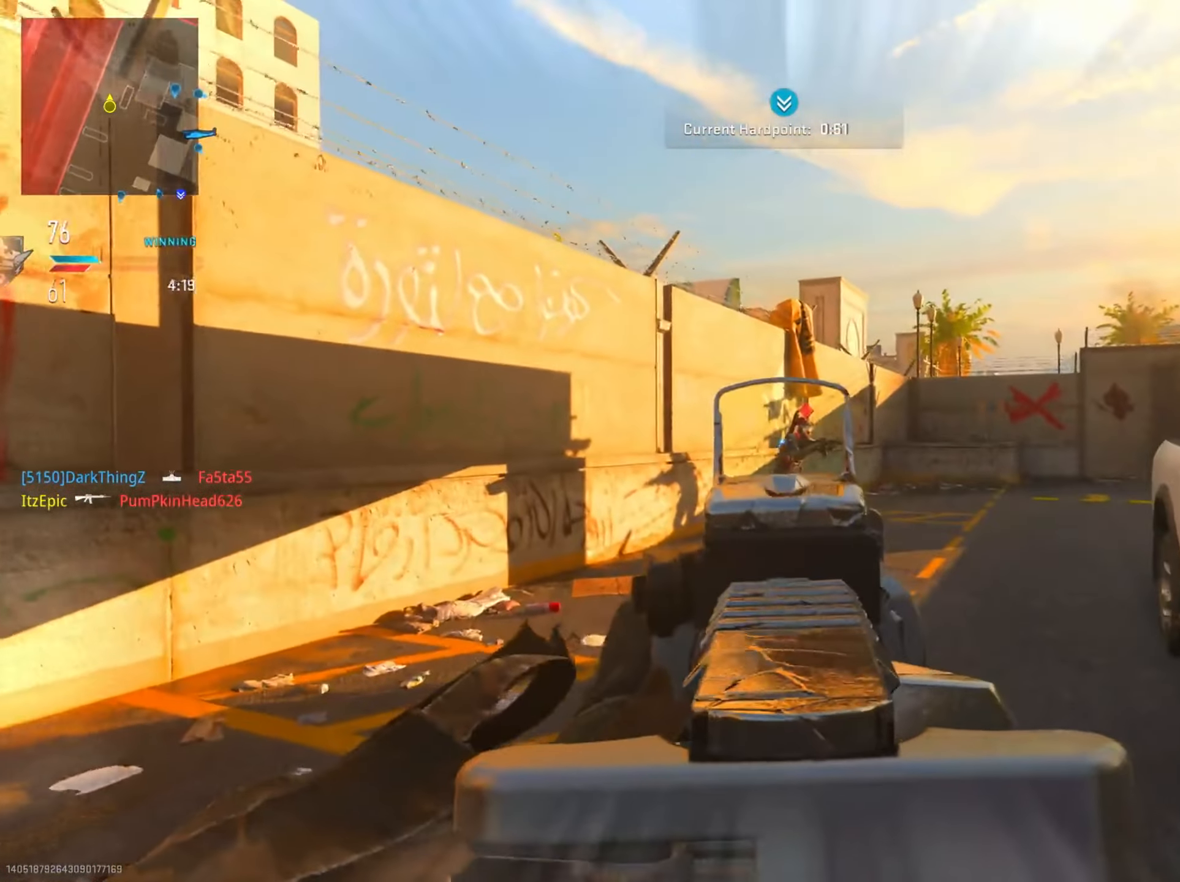
{"buttons": [], "left_stick": "up-left", "right_stick": "center", "events": [[17, "right_stick", "down-right"], [84, "R2", "down"], [134, "right_stick", "center"], [217, "R2", "up"], [250, "left_stick", "up"], [267, "L2", "up"], [434, "left_stick", "up-left"]]}
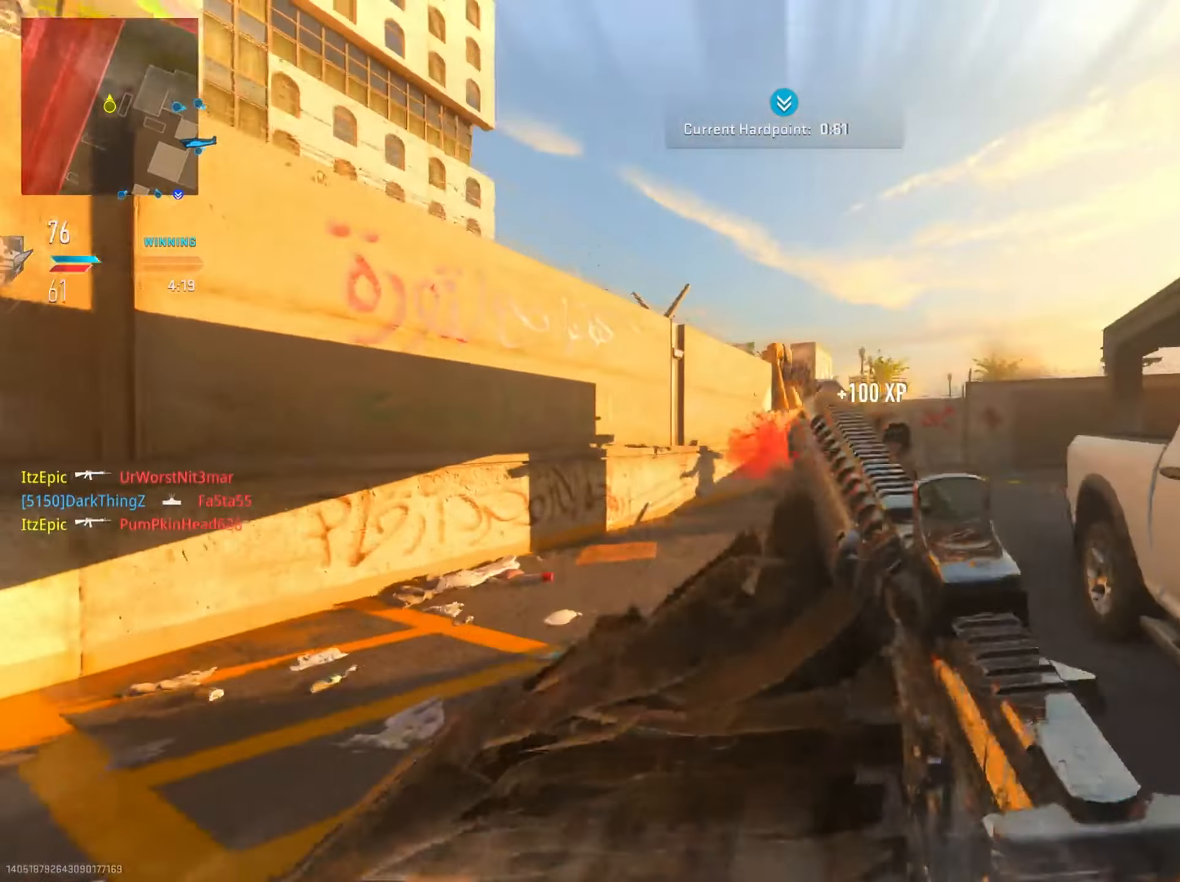
{"buttons": [], "left_stick": "up-left", "right_stick": "right", "events": [[267, "right_stick", "right"]]}
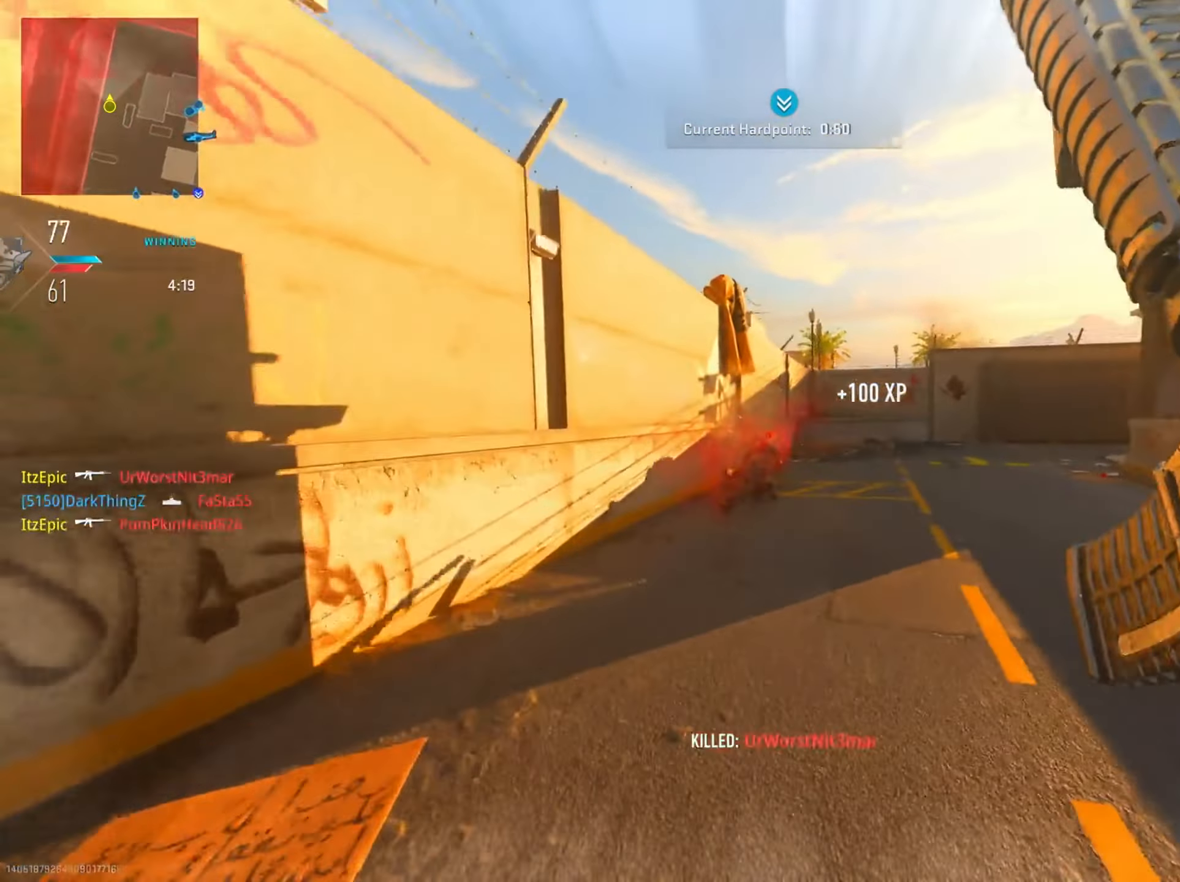
{"buttons": ["SQUARE"], "left_stick": "left", "right_stick": "center", "events": [[83, "R3", "down"], [216, "R3", "up"], [216, "left_stick", "left"], [300, "right_stick", "center"], [450, "SQUARE", "down"]]}
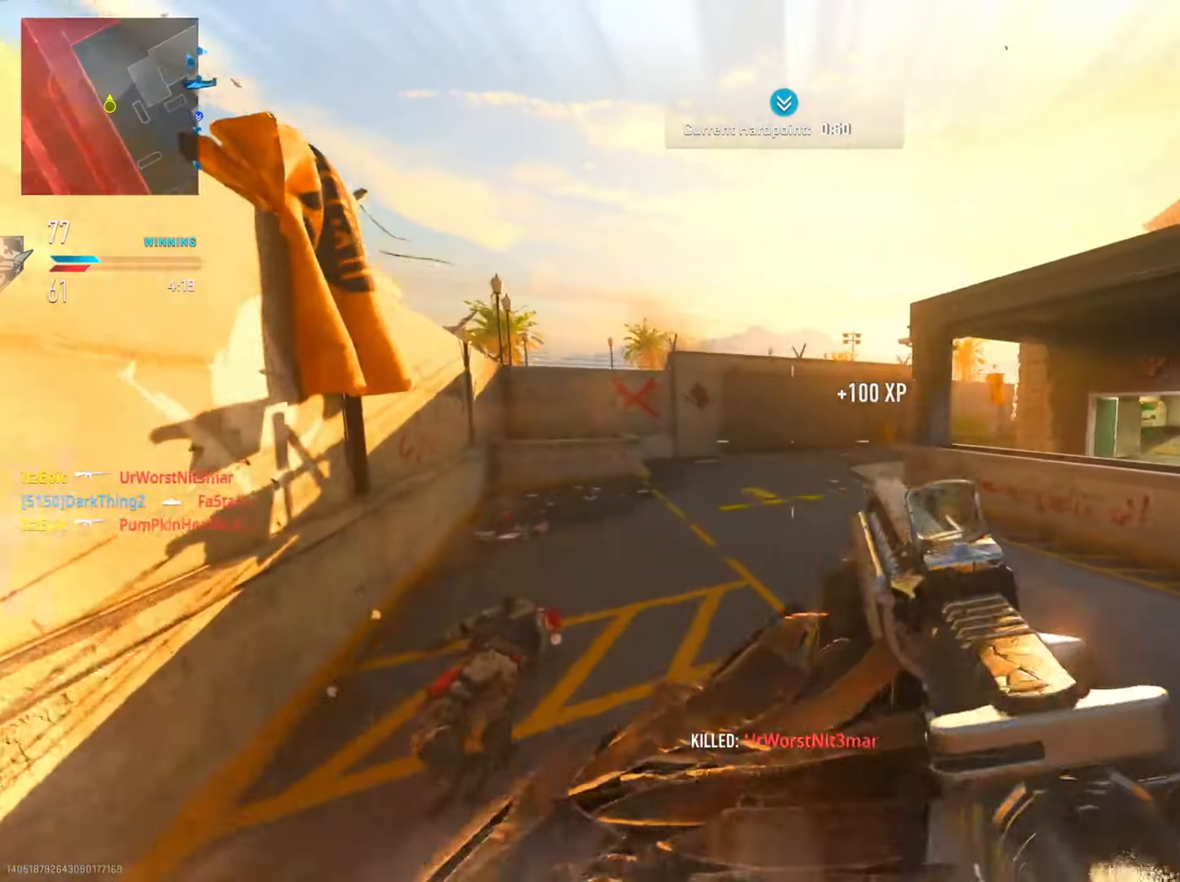
{"buttons": [], "left_stick": "down-left", "right_stick": "right", "events": [[67, "SQUARE", "up"], [251, "right_stick", "right"], [467, "left_stick", "down-left"]]}
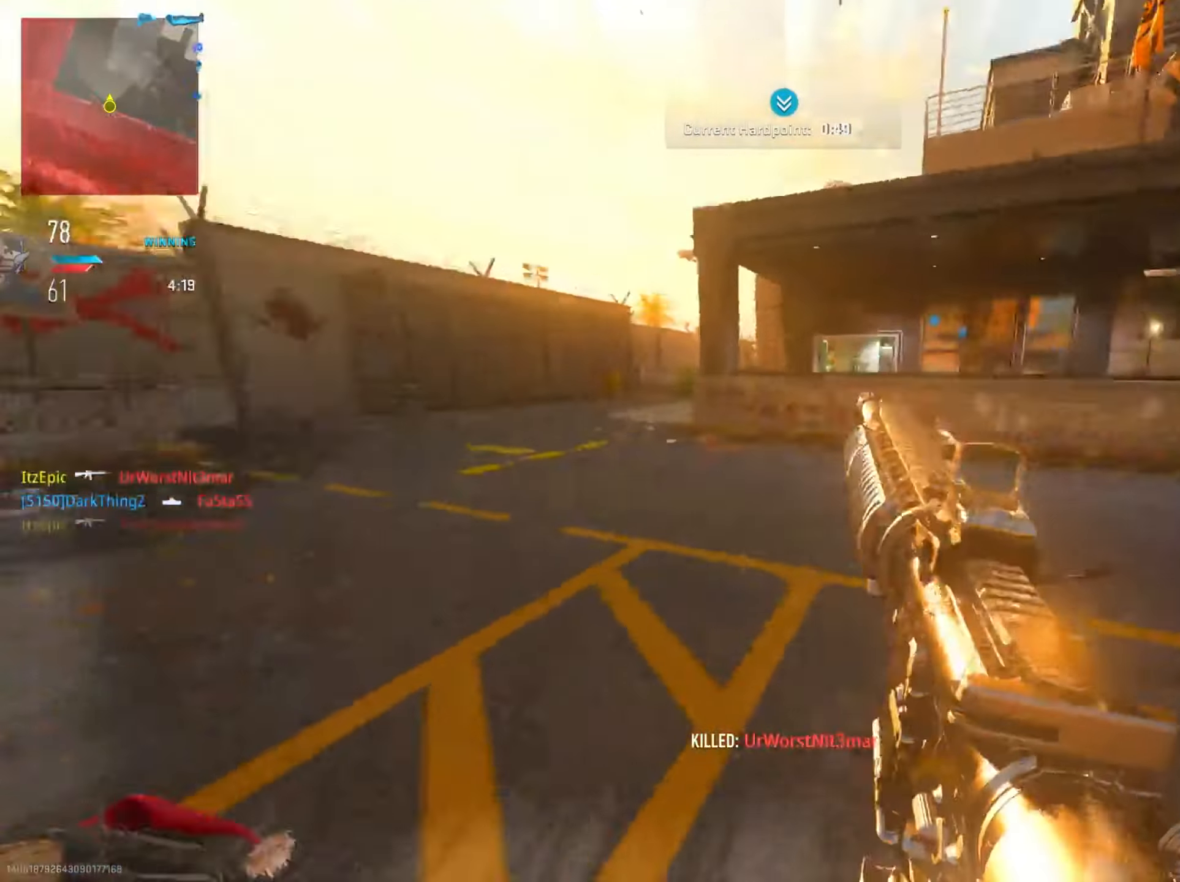
{"buttons": [], "left_stick": "left", "right_stick": "left", "events": [[67, "right_stick", "center"], [467, "left_stick", "left"], [467, "right_stick", "left"]]}